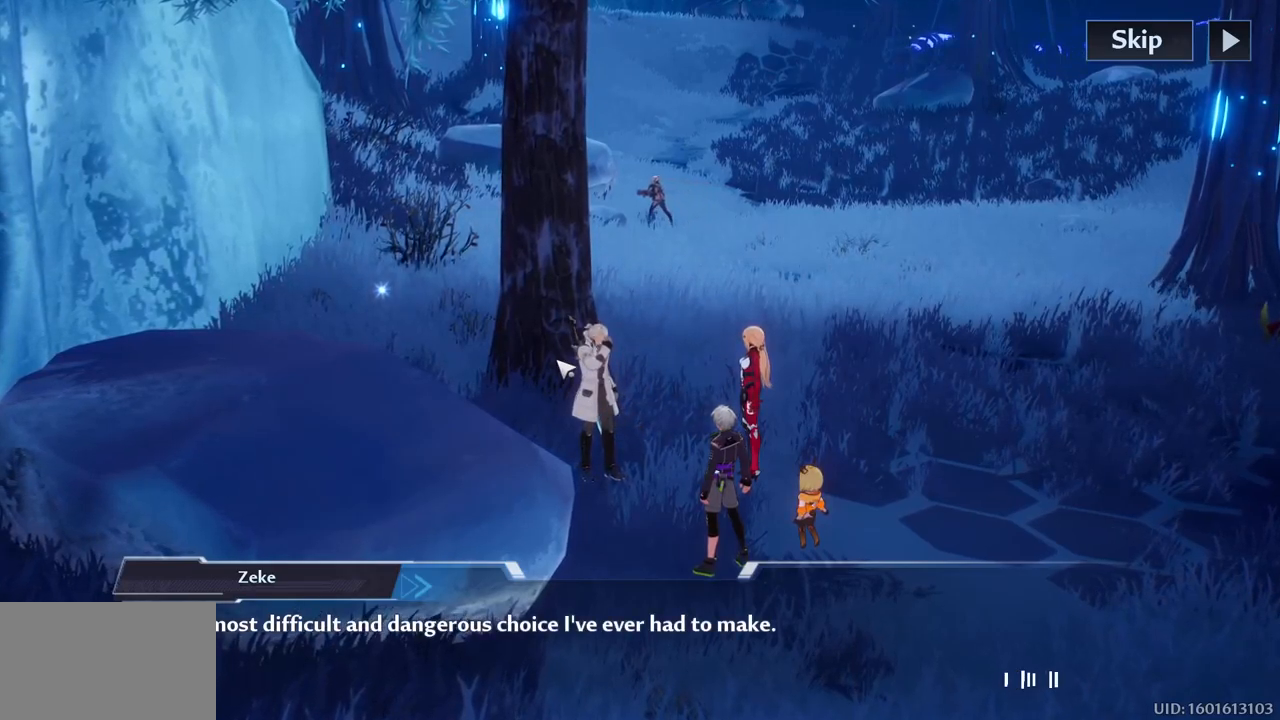
Gameplay with keyboard and mouse; each line is a JSON object with the keys and mouse buttons held at the frame after it. "events" lists presses ("down") and releases ("up") of "1", "2", "3", "4", "5", "a", "alt", "c", "caps_lock", "ctrl", "d", "e", "f", "g", "q", "r", "s", "shift", "space", "t", "tab", "v", "w", "x", "z", "mouse_left", "mouse_wheel" and "mouse_right" between this image and that frame as [ms after this image, input, new state], when the widget could be followed in between. "mouse_left", "mouse_wheel", "mouse_right" = the "left", "wheel", "right" buttons of the "mouse" list. No other keys are recorded. "wheel" means that the mouse wheel is clicked or scrolled. "mouse_move" is the direction in which the mouse moves at that frame (one of eight, or "still"), when it could be read.
{"keys": [], "mouse": [], "mouse_move": "right", "events": []}
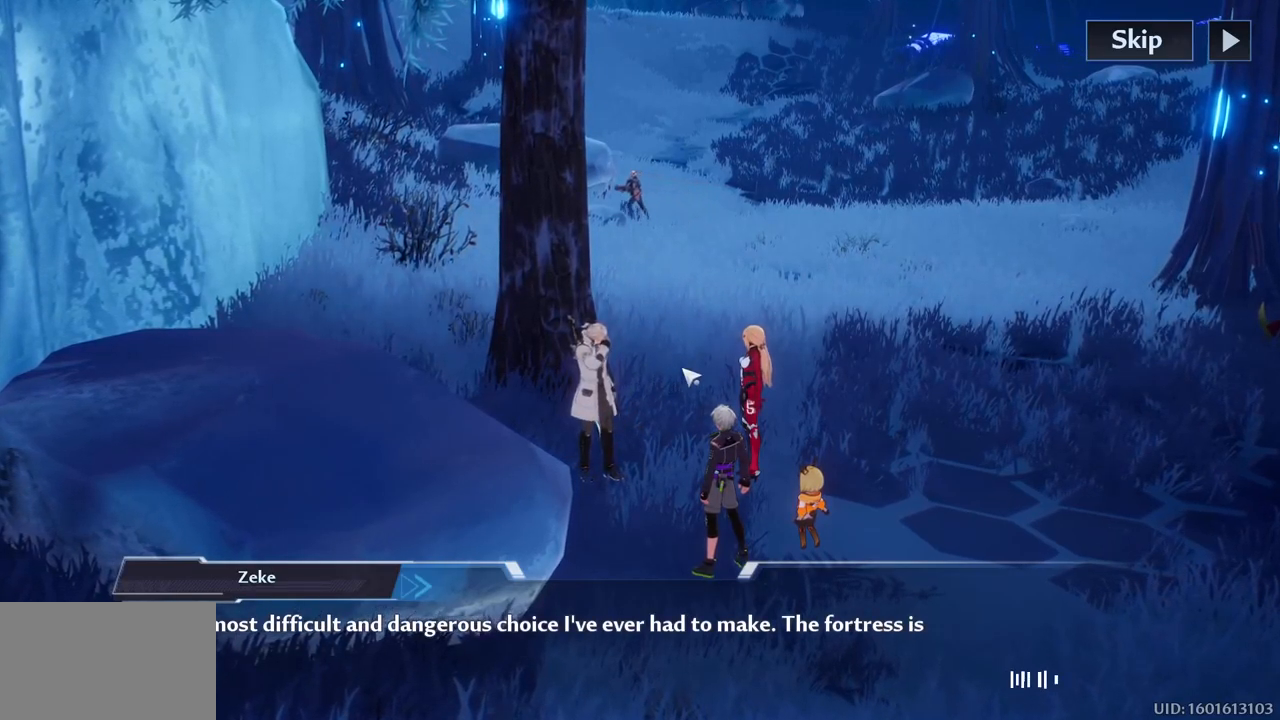
{"keys": [], "mouse": [], "mouse_move": "right", "events": []}
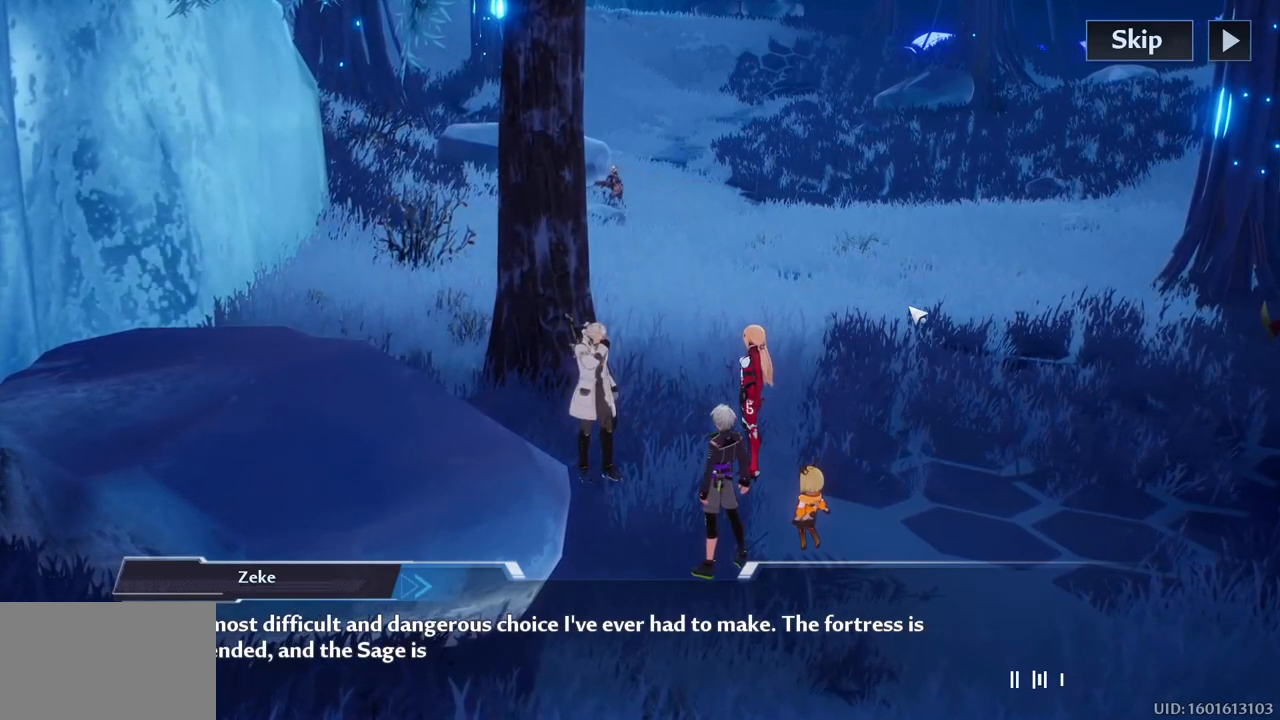
{"keys": [], "mouse": [], "mouse_move": "left", "events": []}
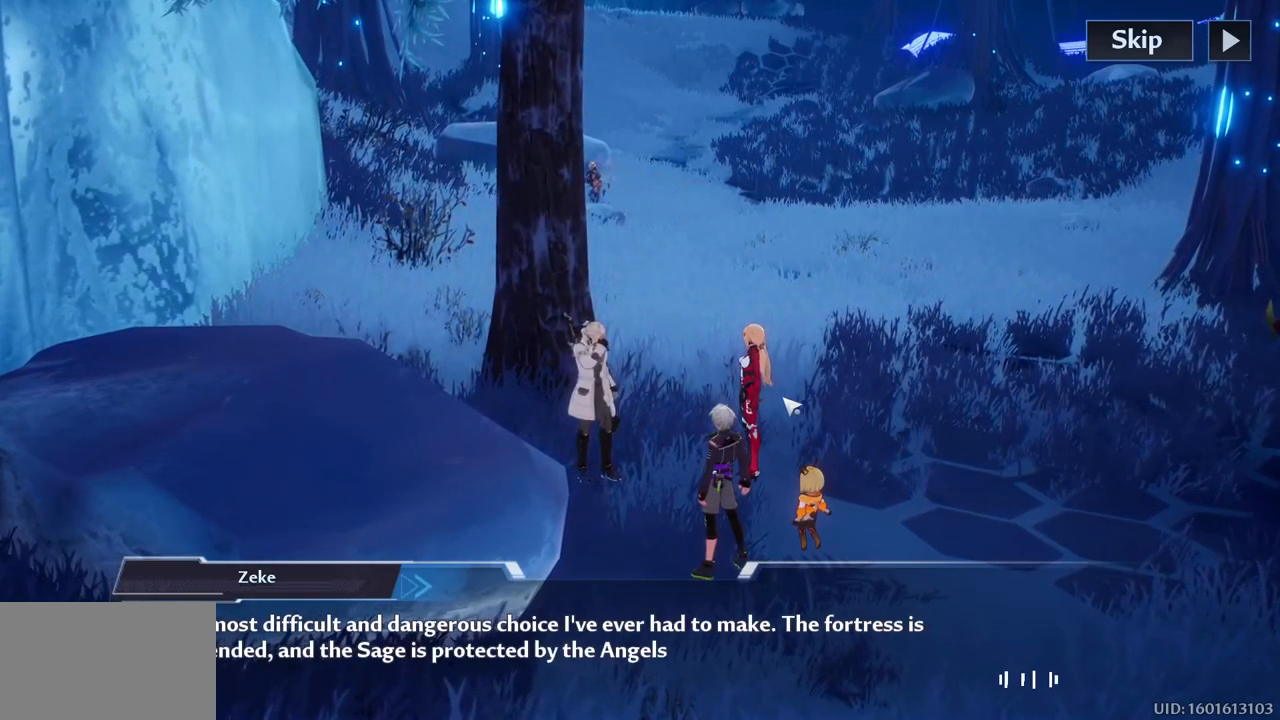
{"keys": [], "mouse": [], "mouse_move": "still", "events": []}
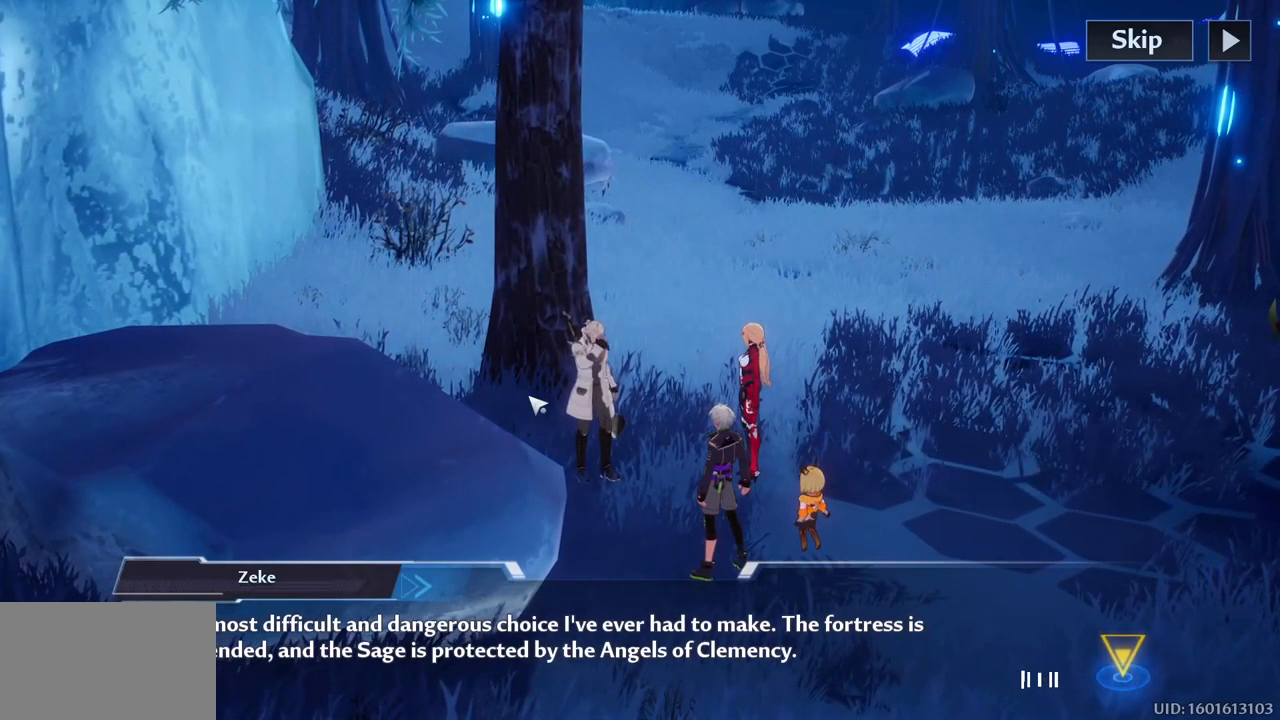
{"keys": [], "mouse": [], "mouse_move": "right", "events": []}
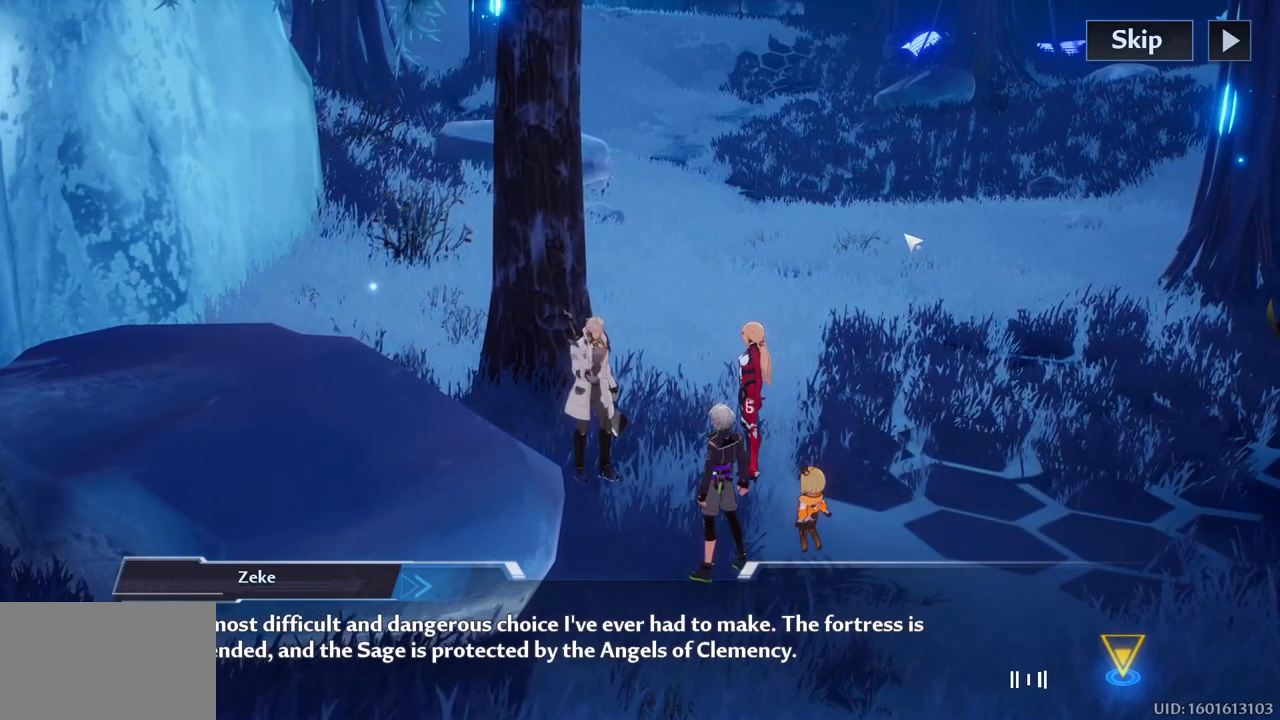
{"keys": [], "mouse": [], "mouse_move": "down-left", "events": []}
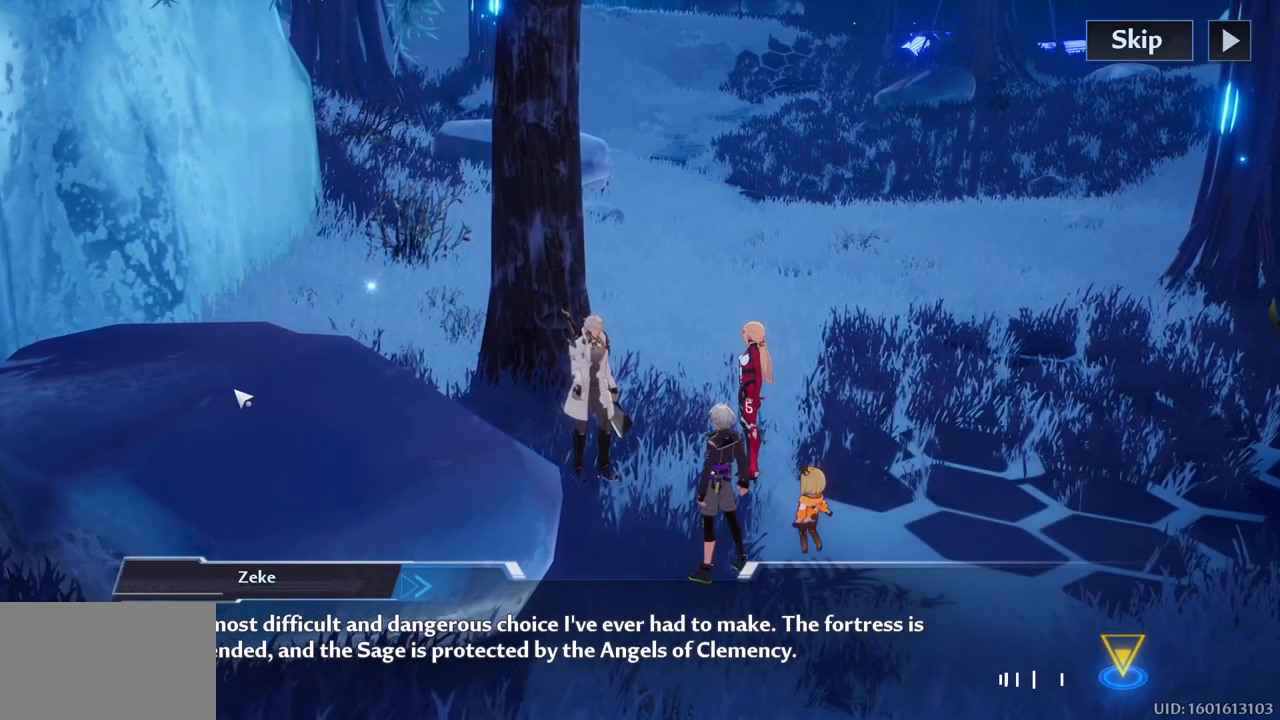
{"keys": [], "mouse": [], "mouse_move": "right", "events": []}
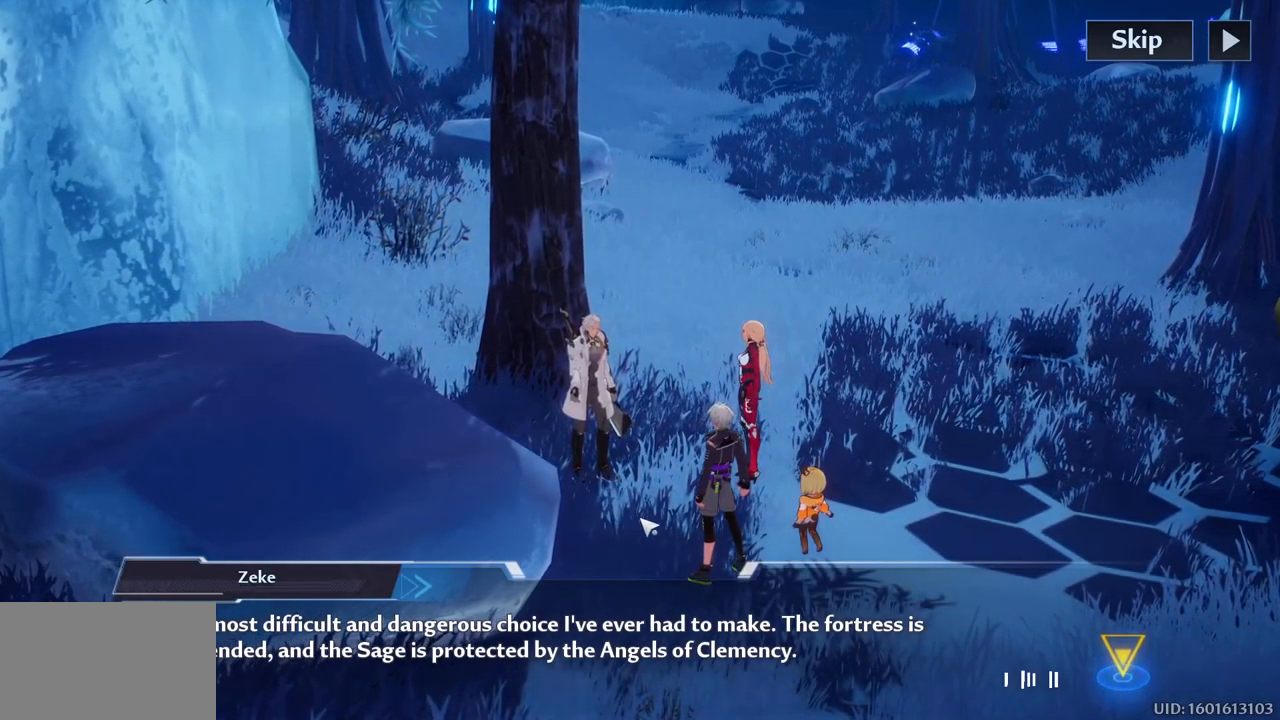
{"keys": [], "mouse": [], "mouse_move": "right", "events": []}
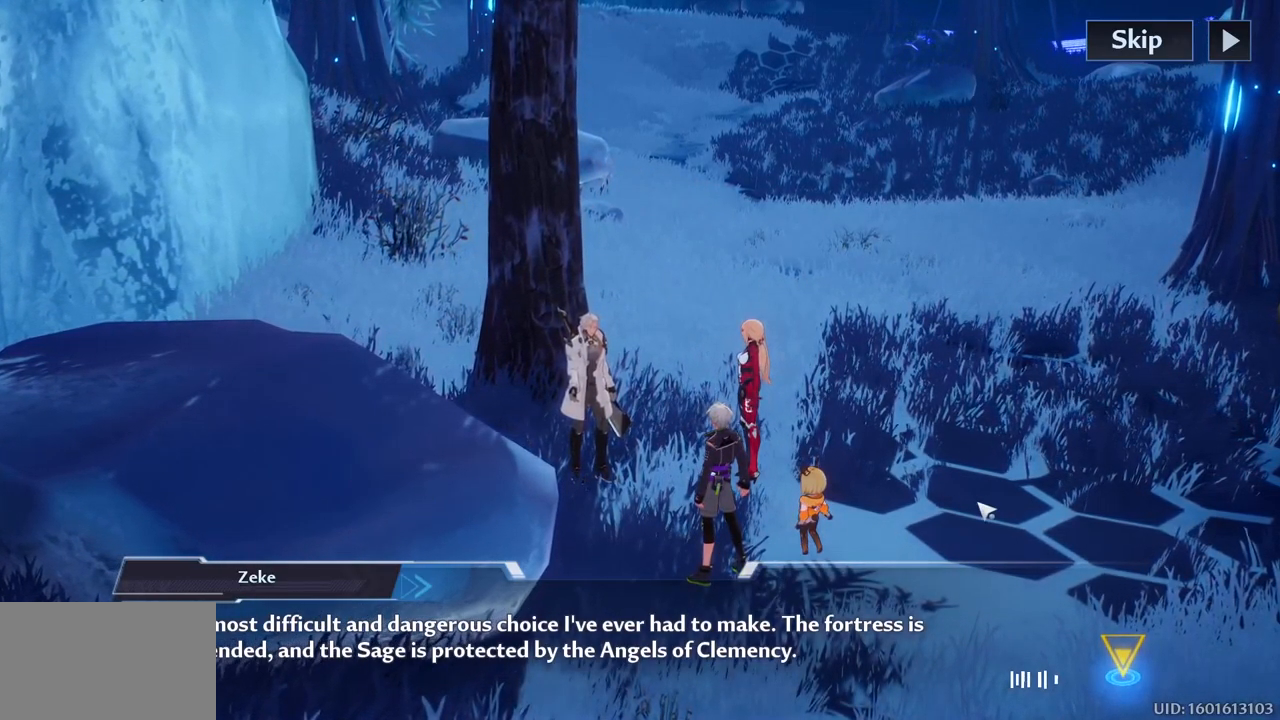
{"keys": [], "mouse": [], "mouse_move": "up-left", "events": []}
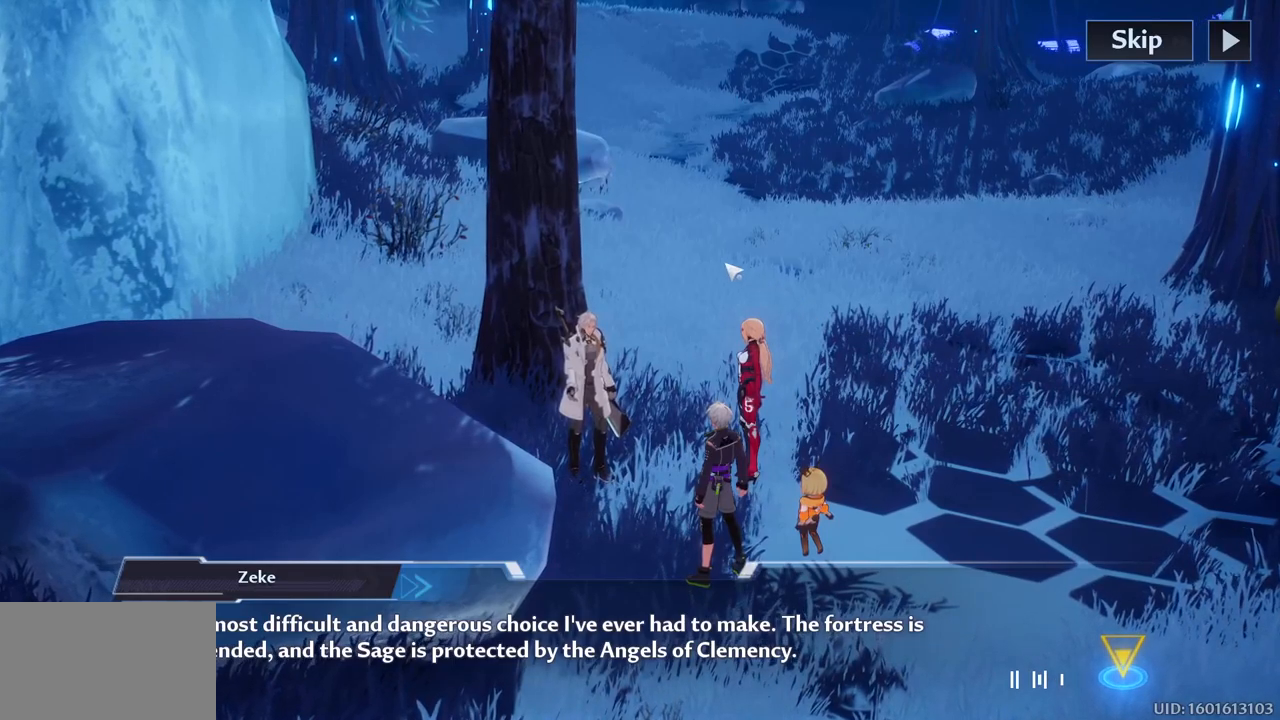
{"keys": [], "mouse": [], "mouse_move": "down", "events": []}
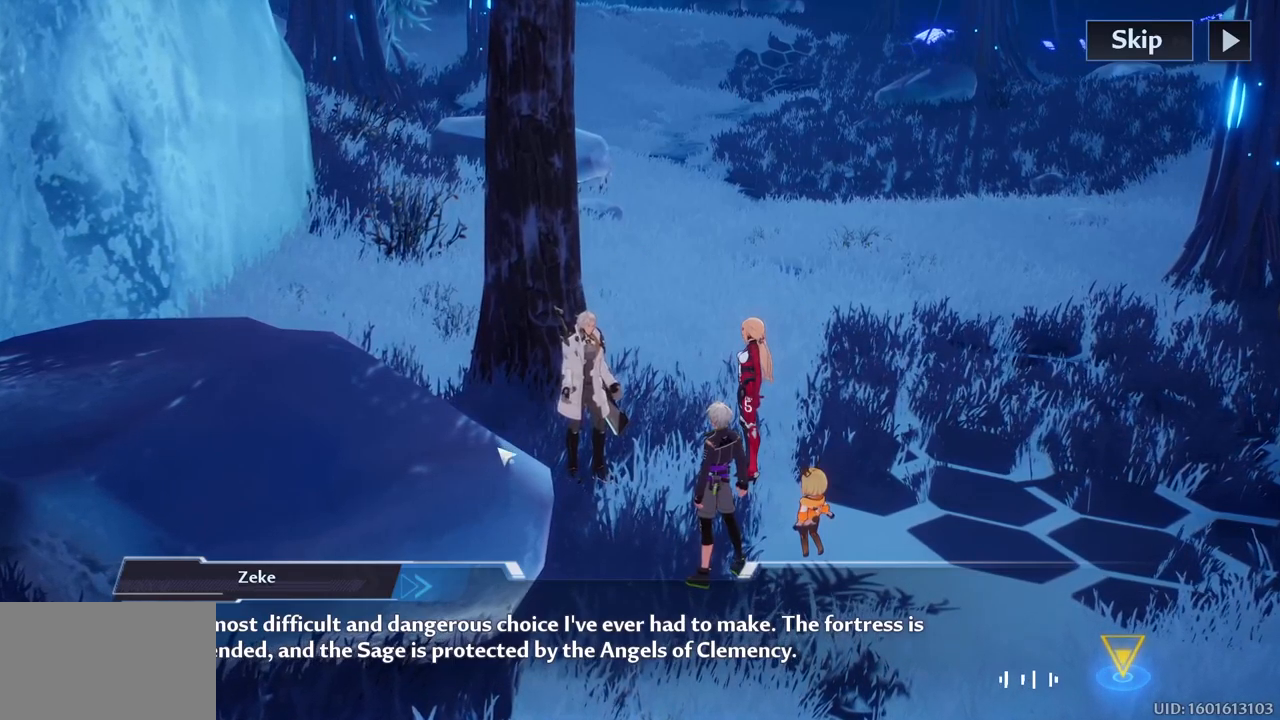
{"keys": [], "mouse": [], "mouse_move": "right", "events": []}
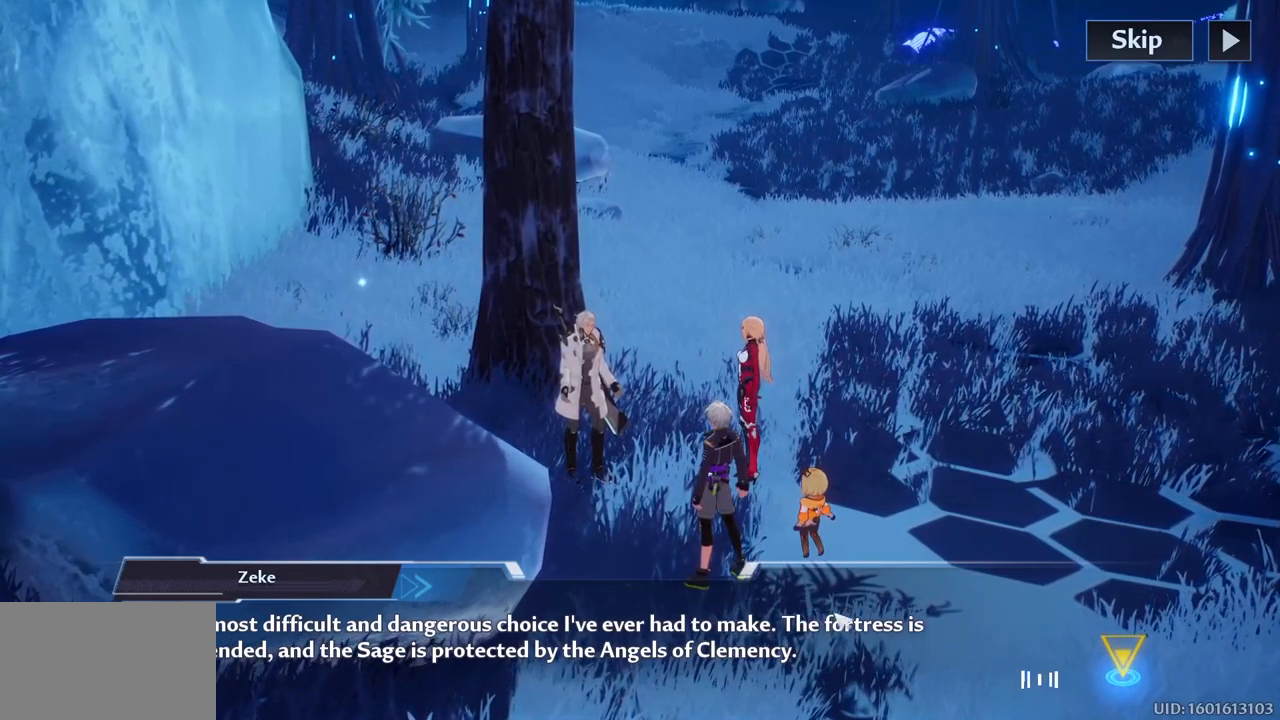
{"keys": [], "mouse": [], "mouse_move": "up-left", "events": []}
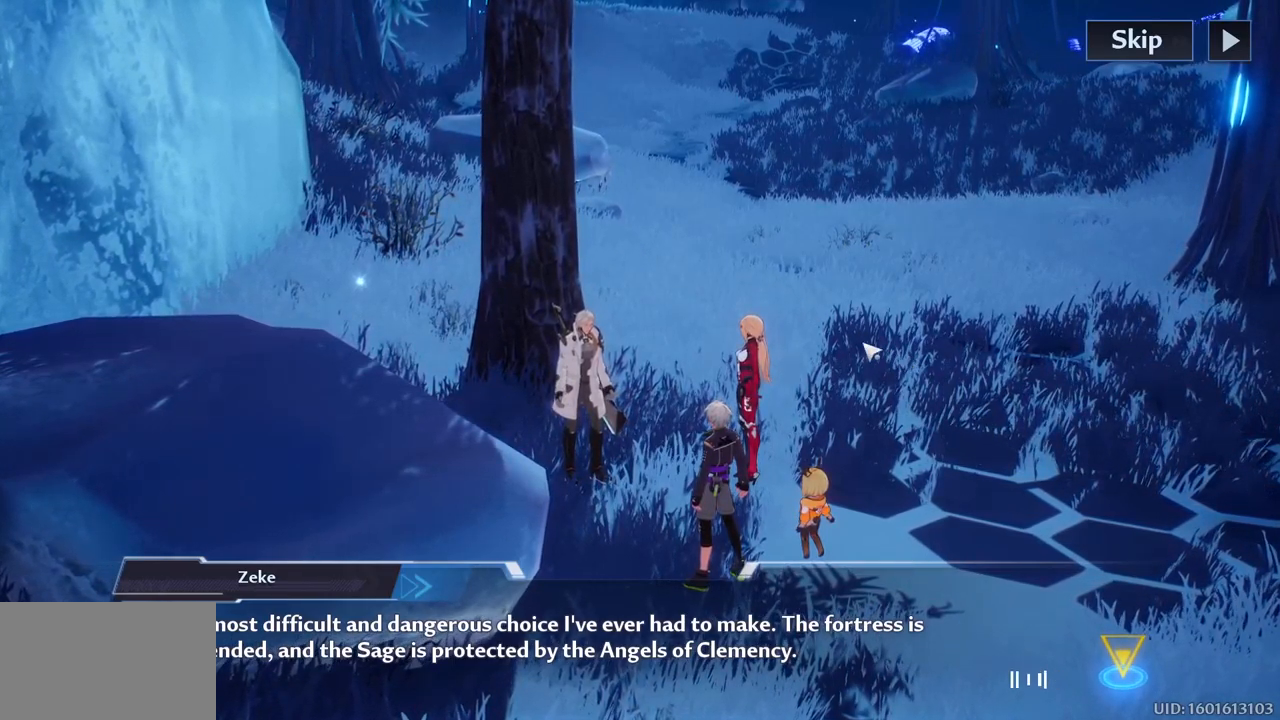
{"keys": [], "mouse": [], "mouse_move": "still", "events": []}
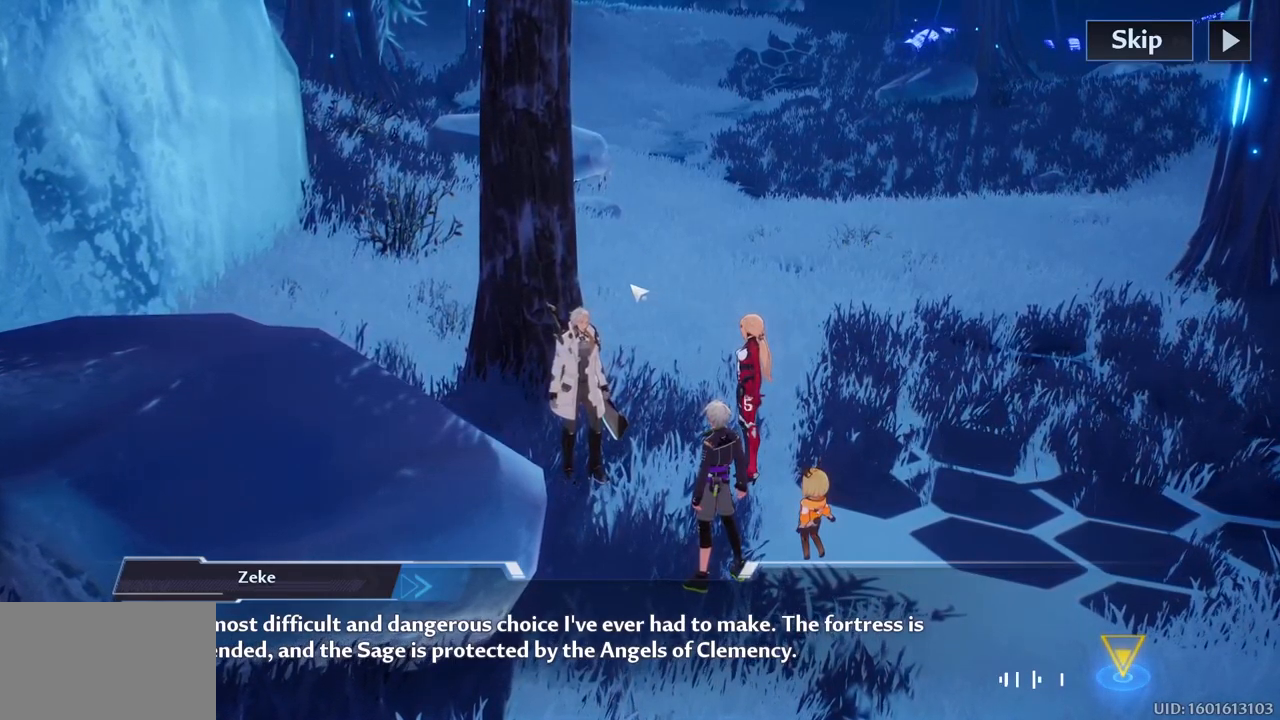
{"keys": [], "mouse": ["left"], "mouse_move": "still", "events": [[467, "mouse_left", "down"]]}
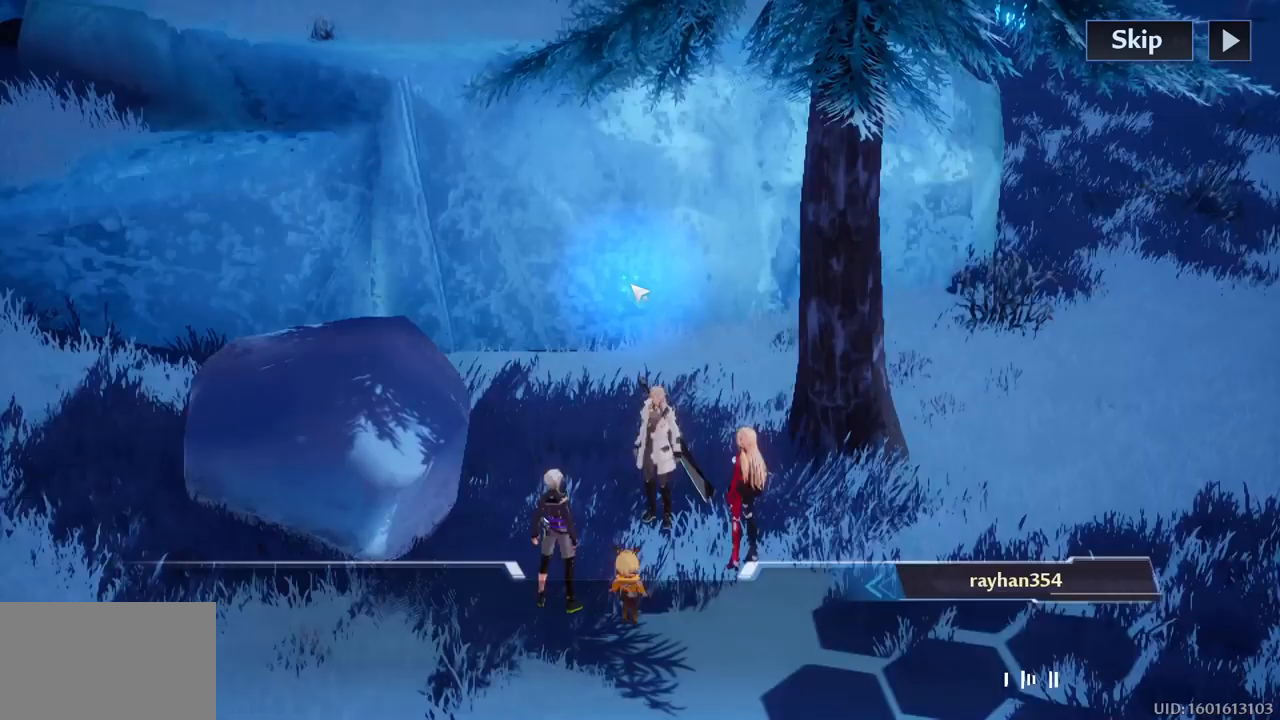
{"keys": [], "mouse": [], "mouse_move": "still", "events": [[117, "mouse_left", "up"]]}
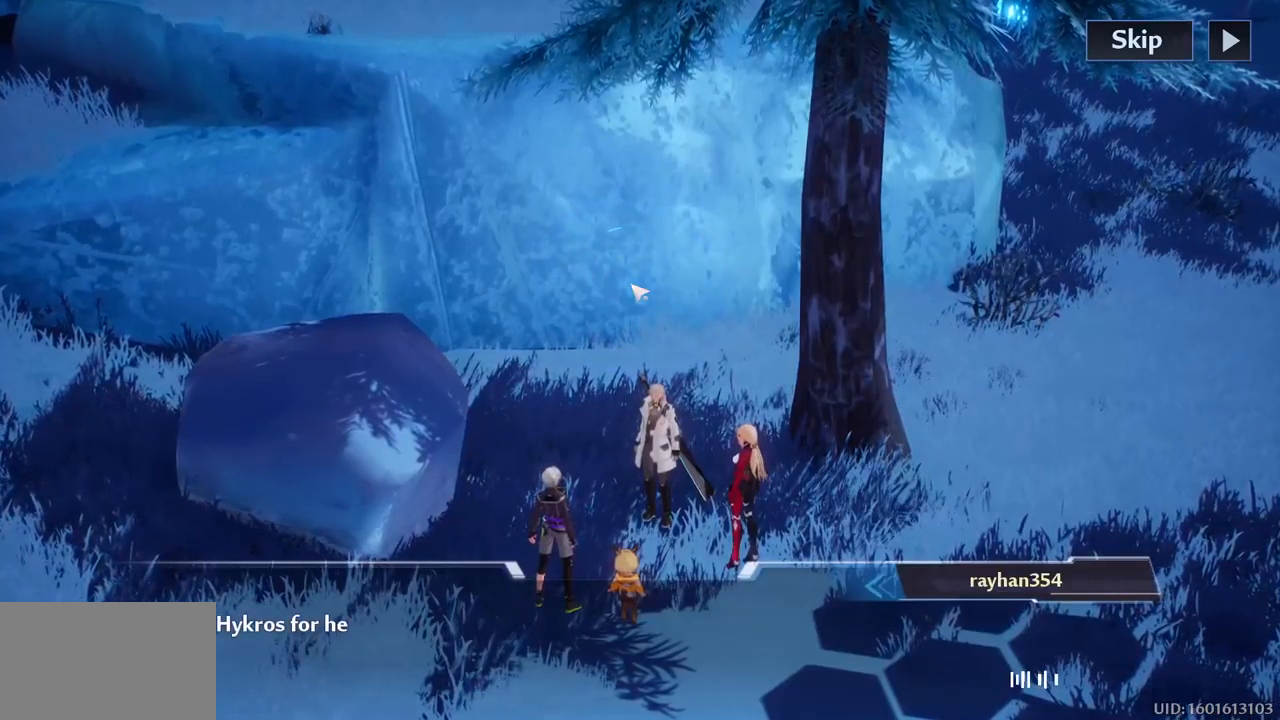
{"keys": [], "mouse": [], "mouse_move": "still", "events": []}
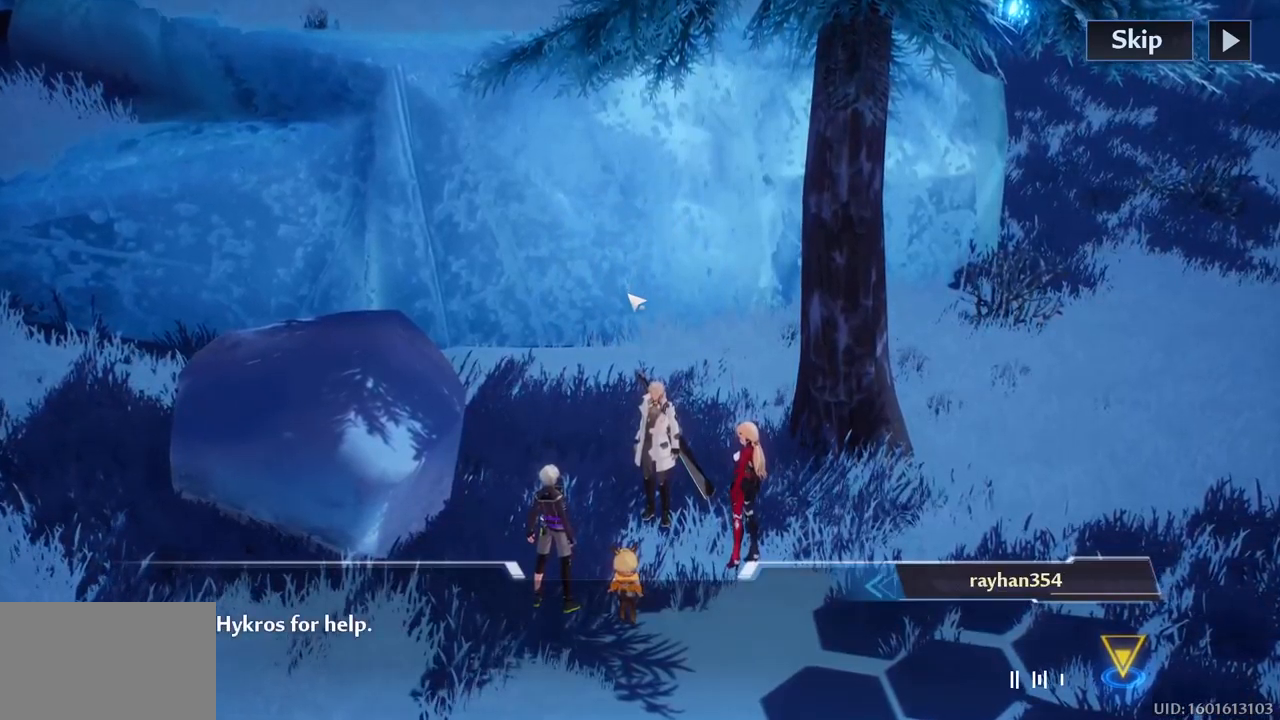
{"keys": [], "mouse": [], "mouse_move": "still", "events": []}
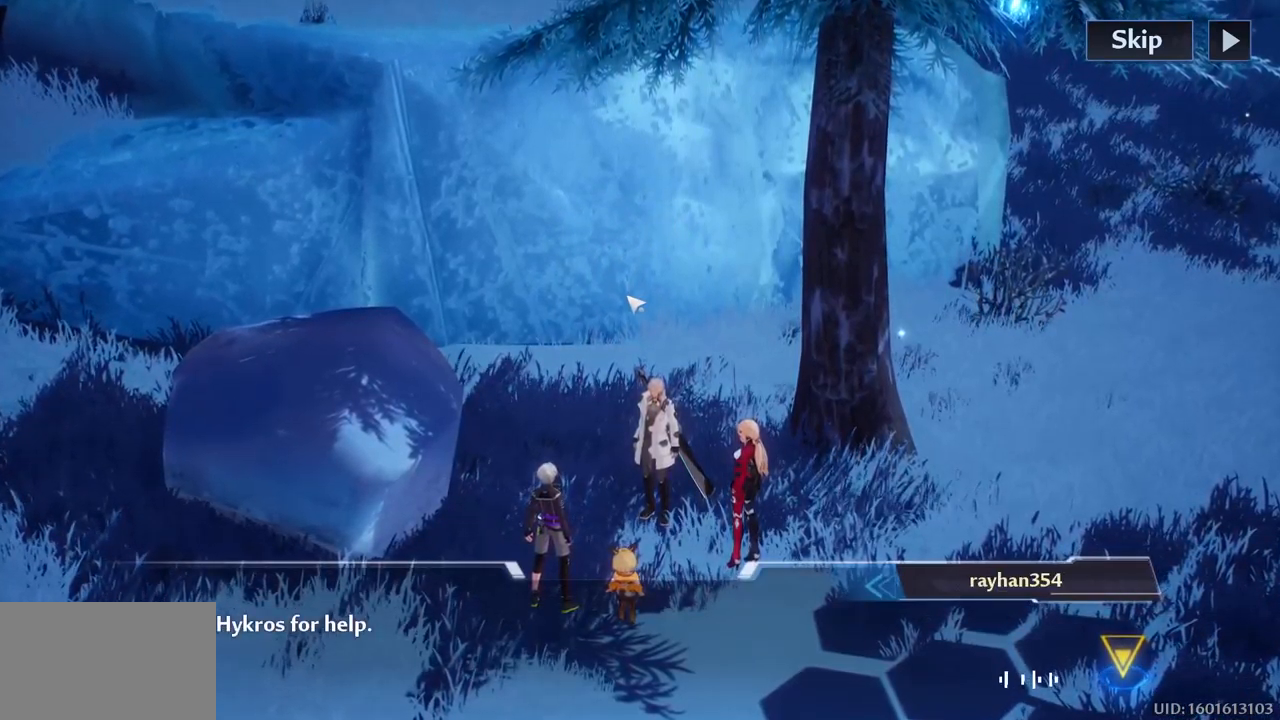
{"keys": [], "mouse": [], "mouse_move": "still", "events": [[117, "mouse_left", "down"], [250, "mouse_left", "up"]]}
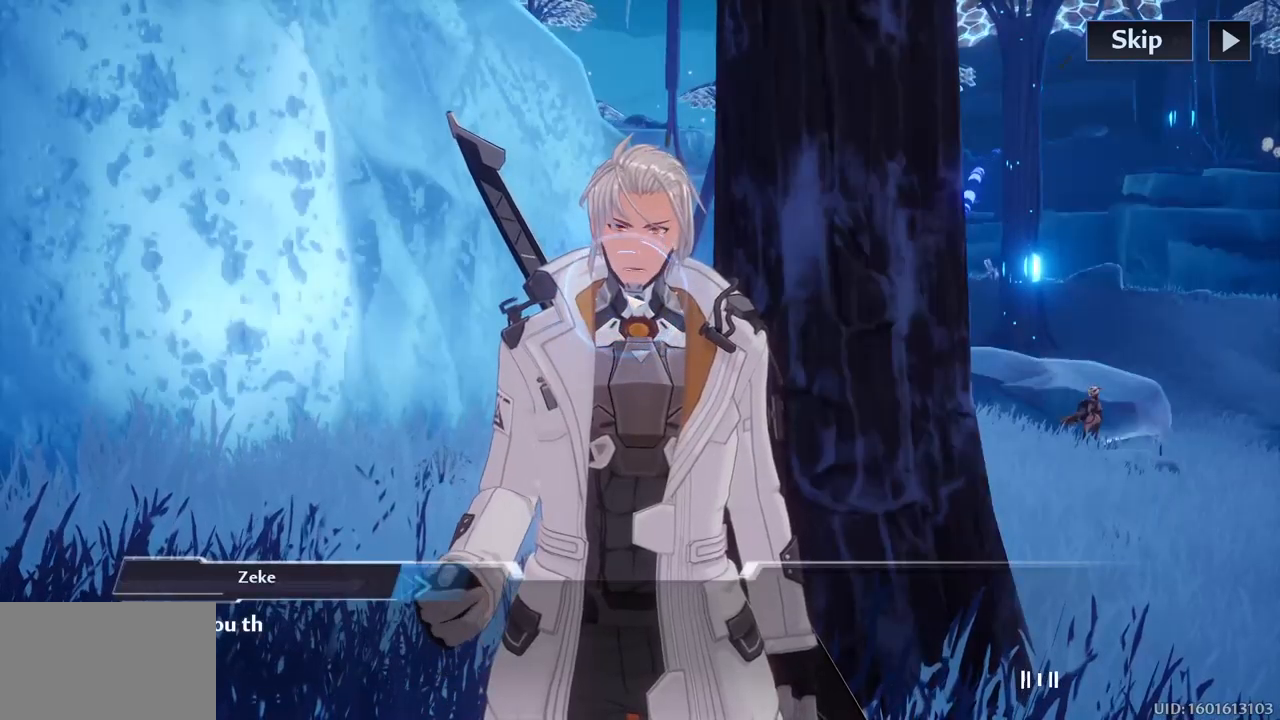
{"keys": [], "mouse": [], "mouse_move": "still", "events": []}
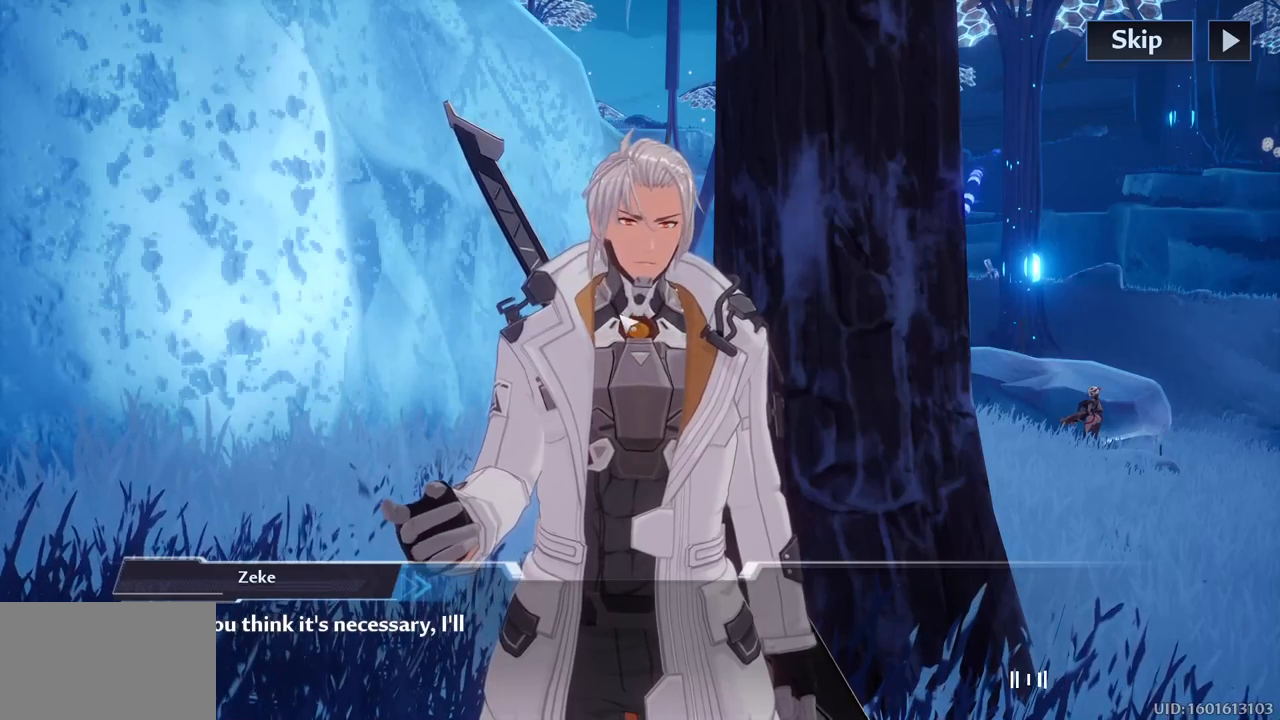
{"keys": [], "mouse": [], "mouse_move": "still", "events": []}
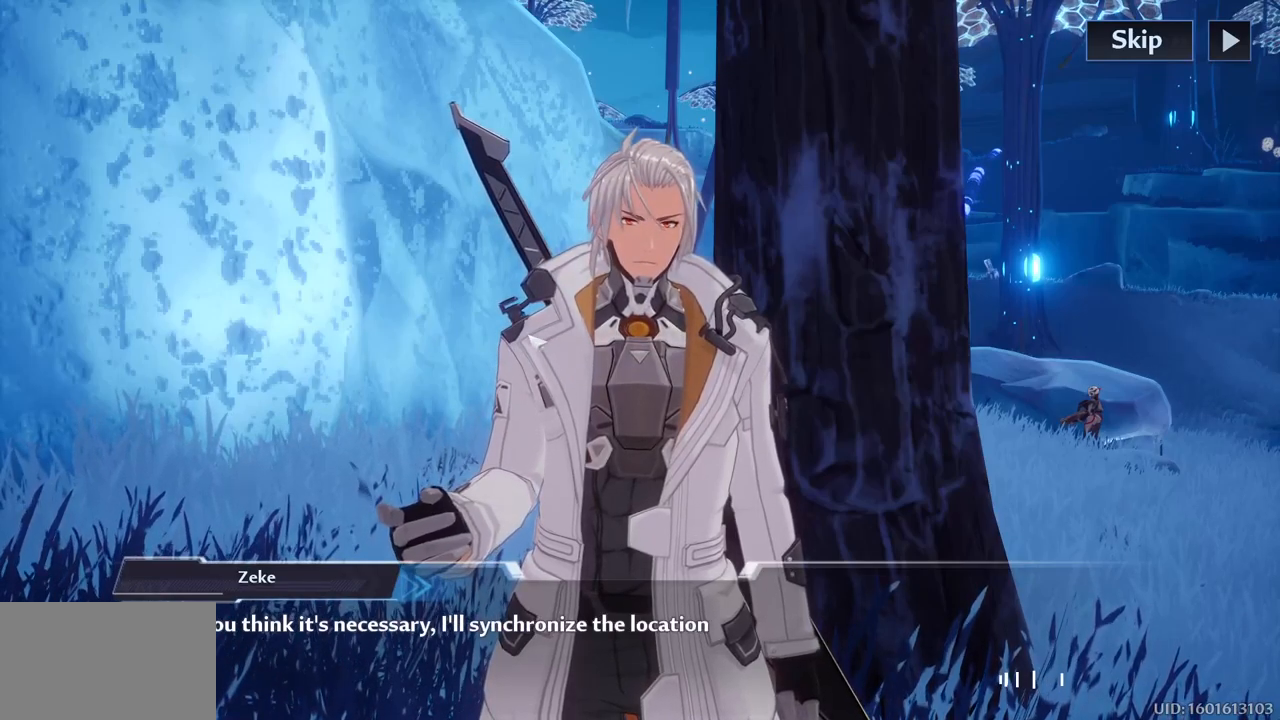
{"keys": [], "mouse": [], "mouse_move": "still", "events": []}
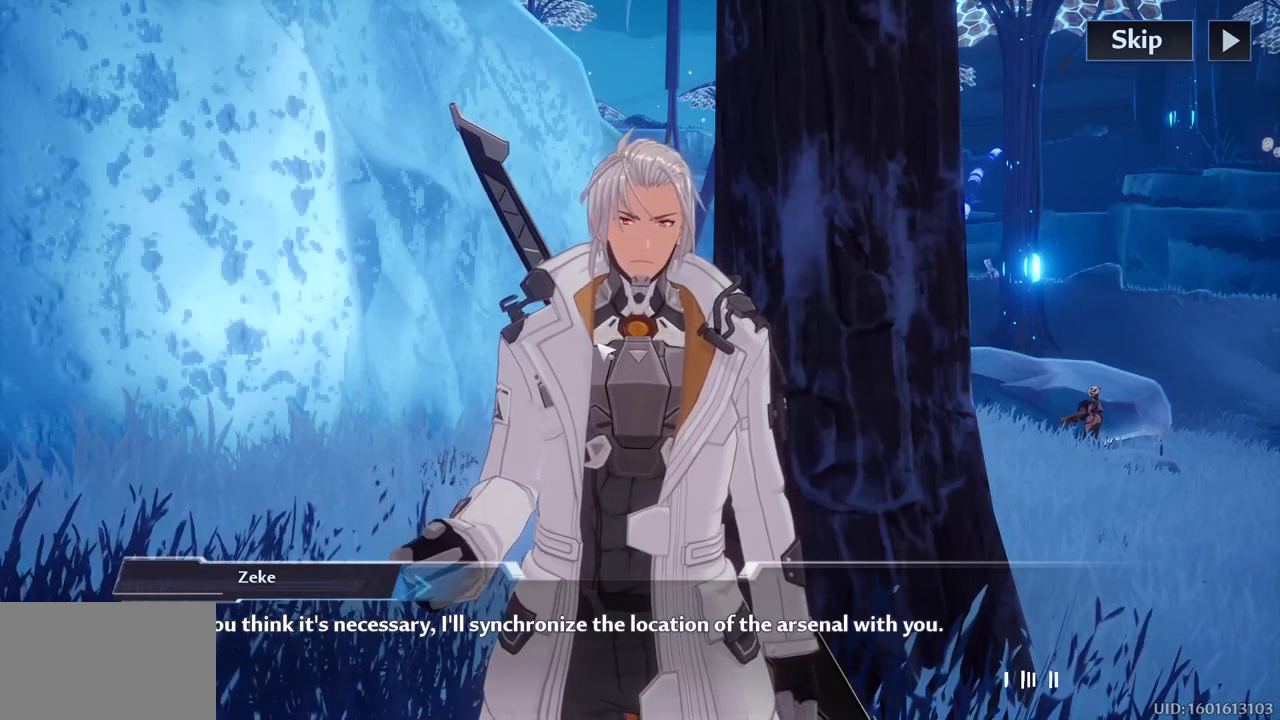
{"keys": [], "mouse": [], "mouse_move": "still", "events": []}
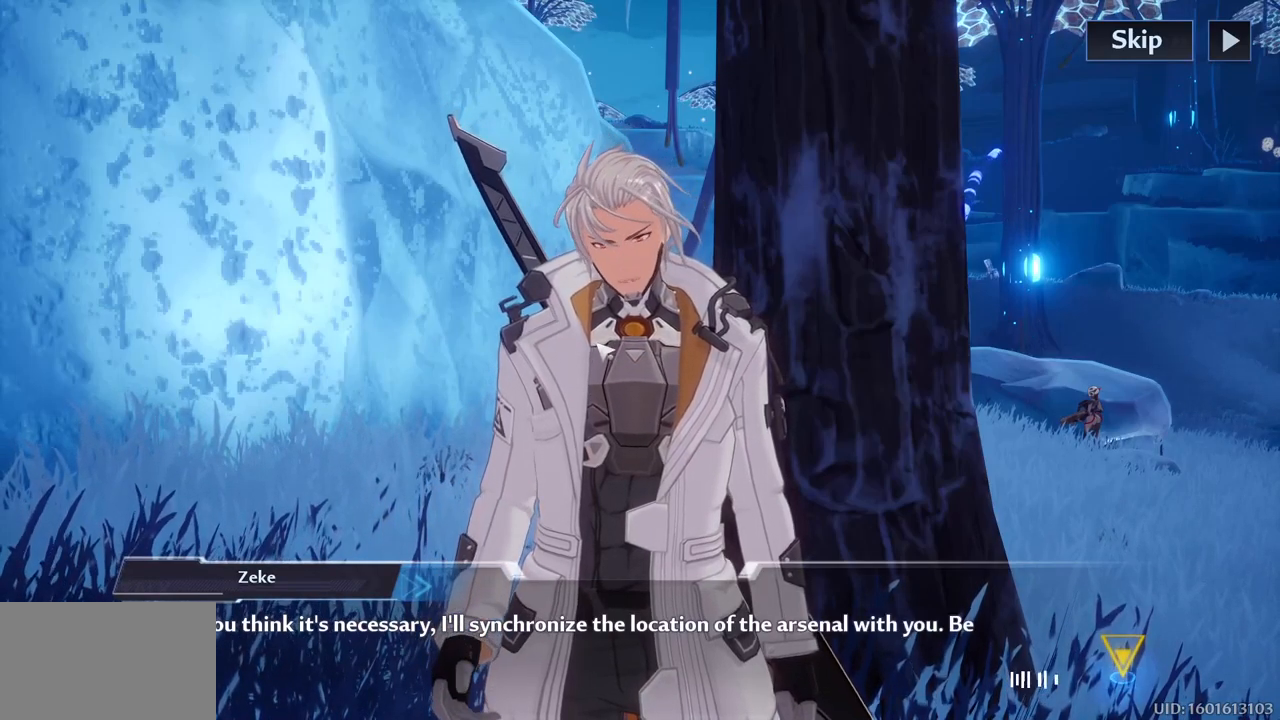
{"keys": [], "mouse": [], "mouse_move": "still", "events": []}
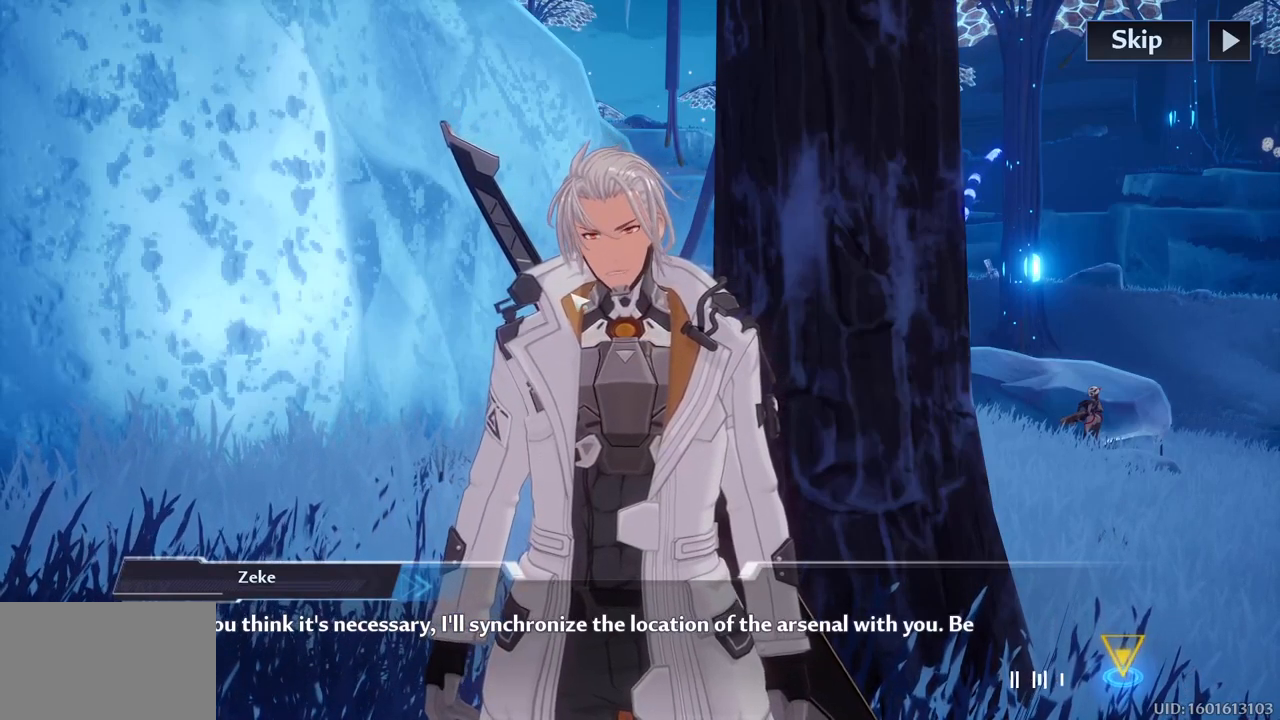
{"keys": [], "mouse": [], "mouse_move": "right", "events": []}
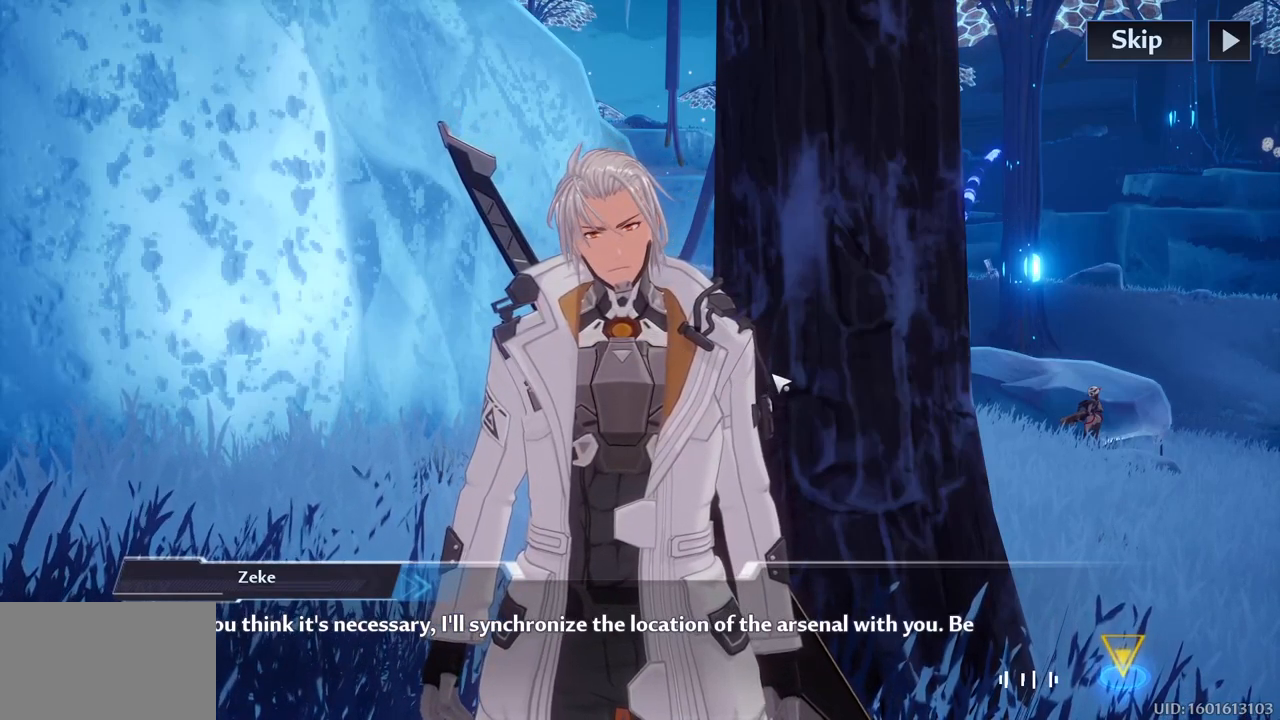
{"keys": [], "mouse": [], "mouse_move": "right", "events": []}
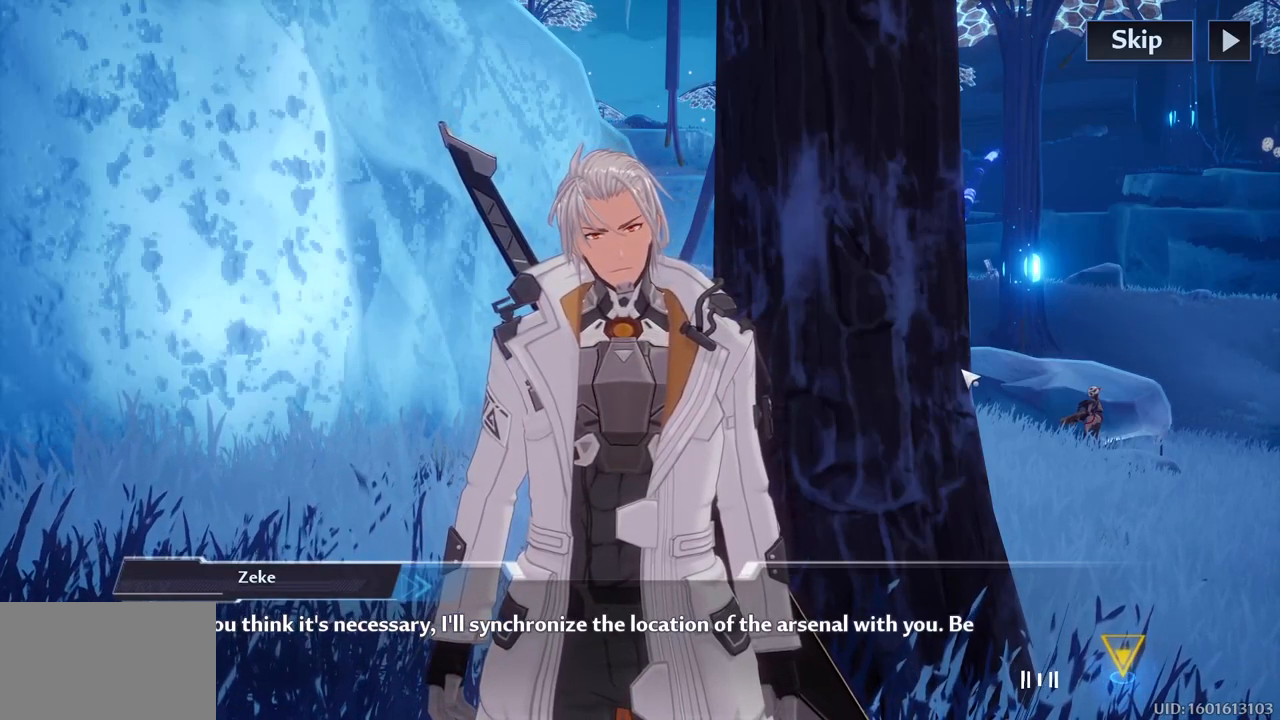
{"keys": [], "mouse": [], "mouse_move": "right", "events": []}
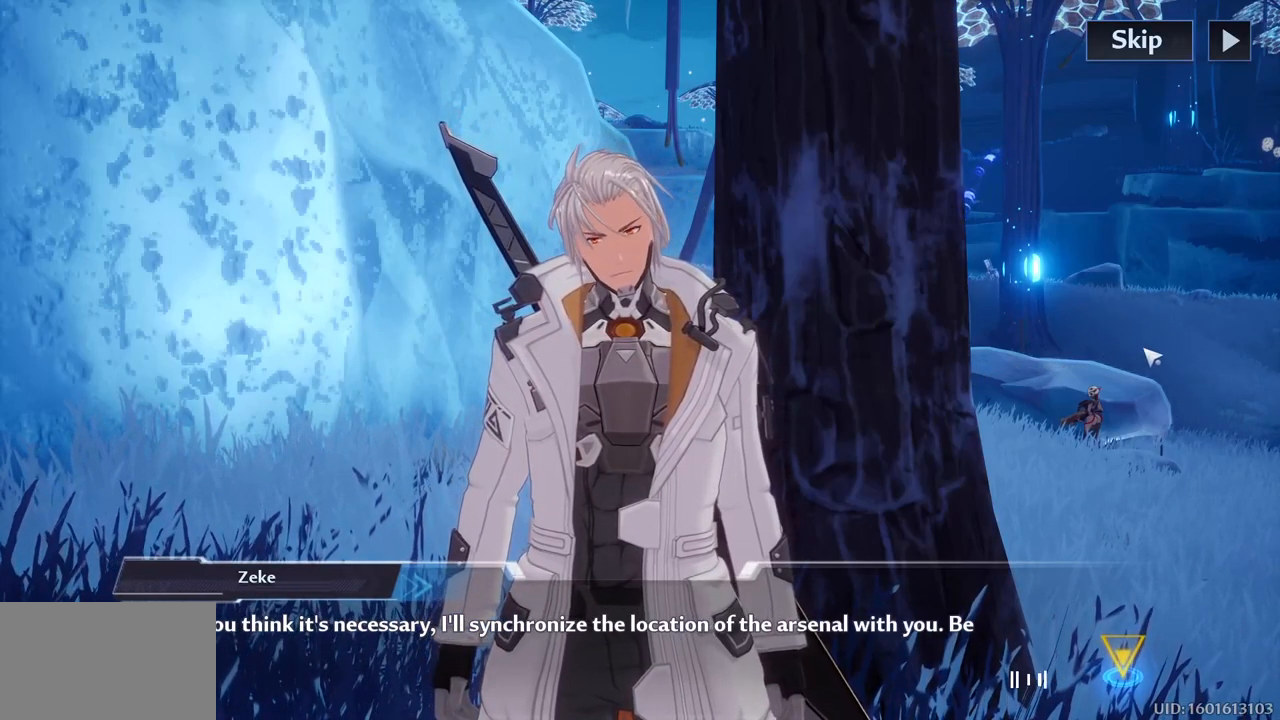
{"keys": [], "mouse": [], "mouse_move": "still", "events": []}
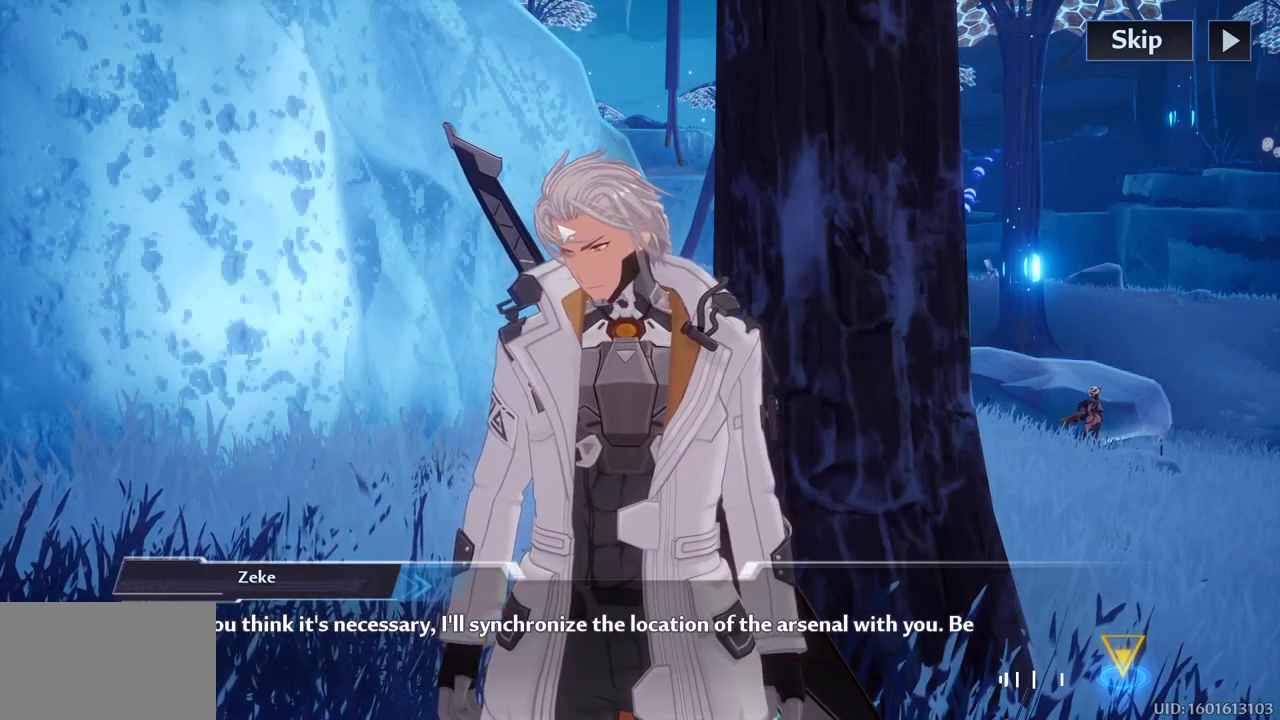
{"keys": [], "mouse": [], "mouse_move": "right", "events": []}
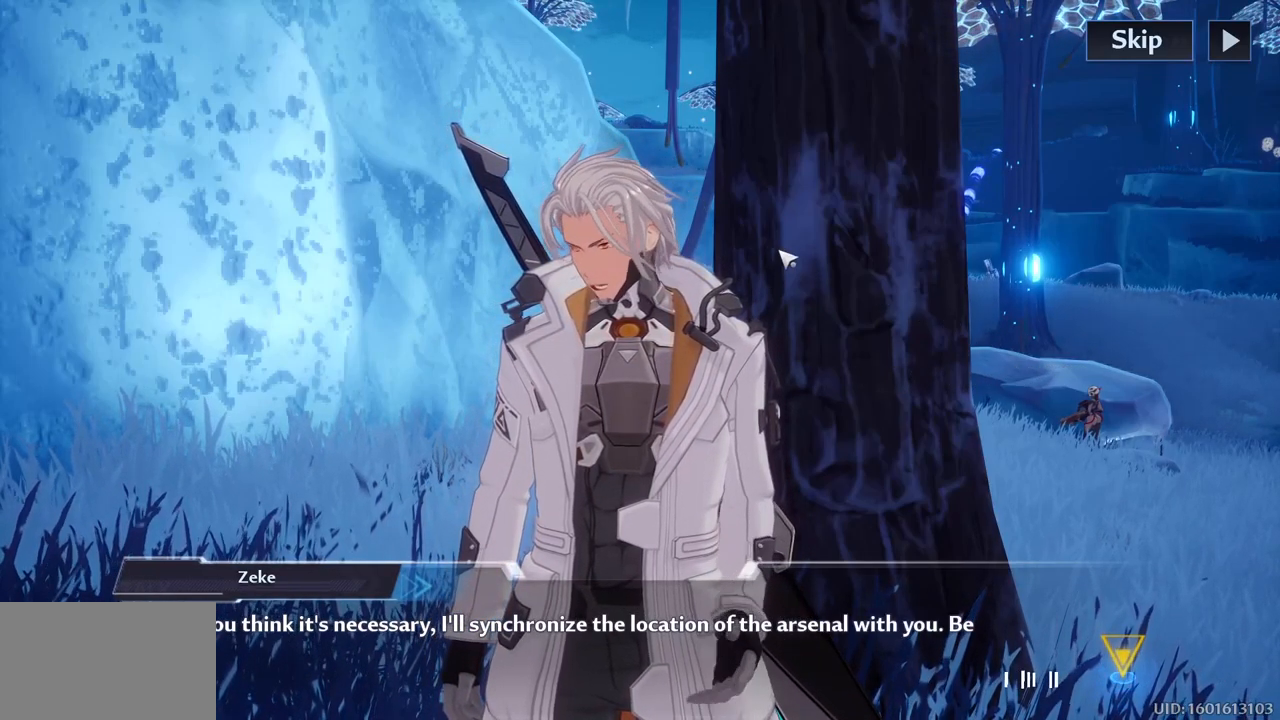
{"keys": [], "mouse": [], "mouse_move": "left", "events": []}
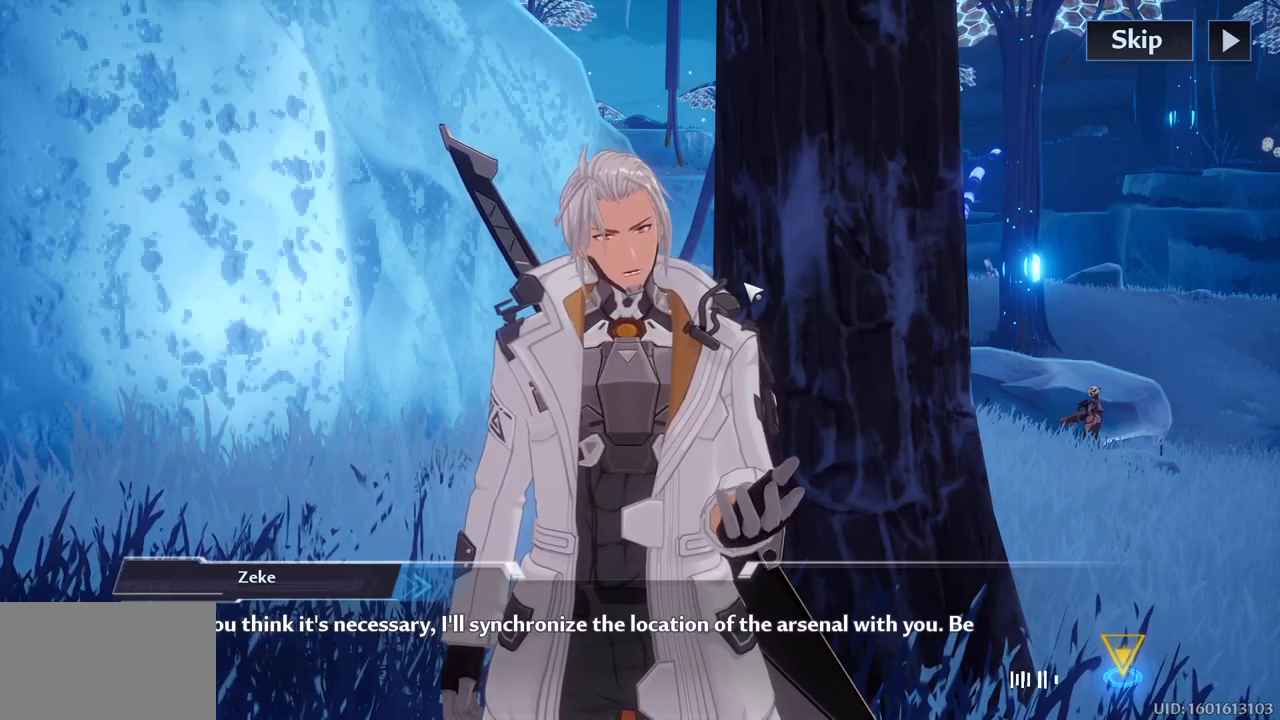
{"keys": [], "mouse": [], "mouse_move": "right", "events": []}